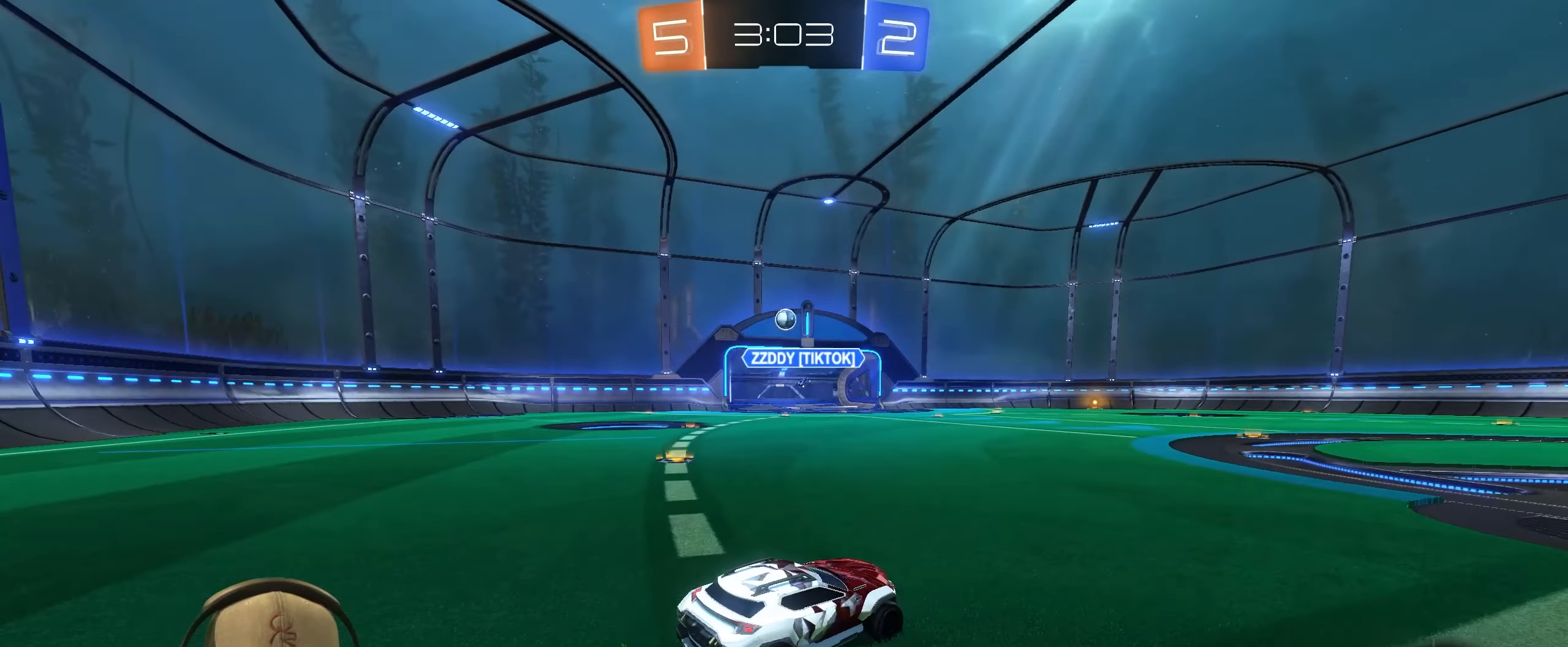
Gameplay with a controller (PlayStation layout); each line is a JSON object with the inputs held at the frame after it. "events" lists button and stick changes between this image and that frame as [ms after this image, input, new state], when the widget could be followed in between.
{"buttons": ["CROSS", "L1", "R2"], "left_stick": "up", "right_stick": "center", "events": [[83, "left_stick", "right"], [233, "R1", "up"], [283, "left_stick", "left"], [483, "CROSS", "down"], [483, "L1", "down"], [500, "left_stick", "up"]]}
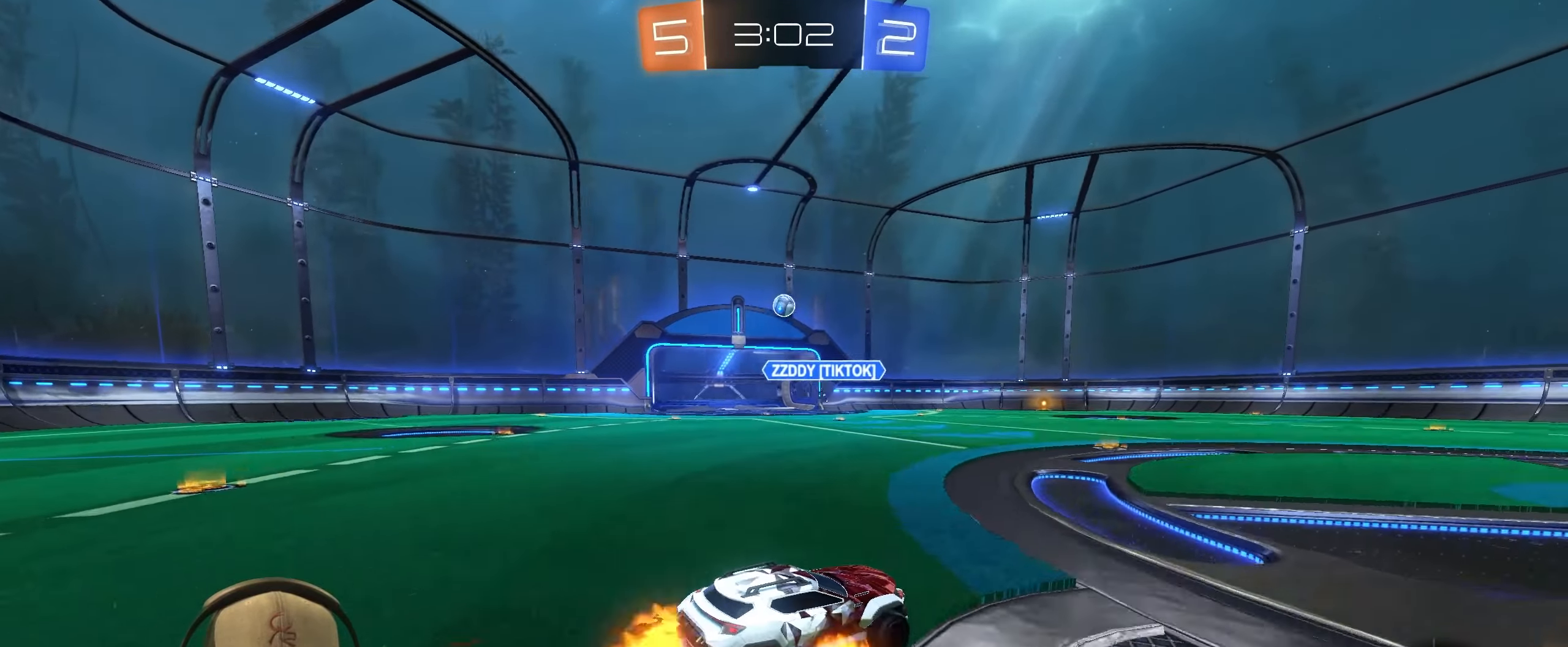
{"buttons": ["L1", "R2"], "left_stick": "down-right", "right_stick": "center", "events": [[33, "left_stick", "up-right"], [67, "CROSS", "up"], [150, "CROSS", "down"], [217, "left_stick", "down-right"], [250, "CROSS", "up"]]}
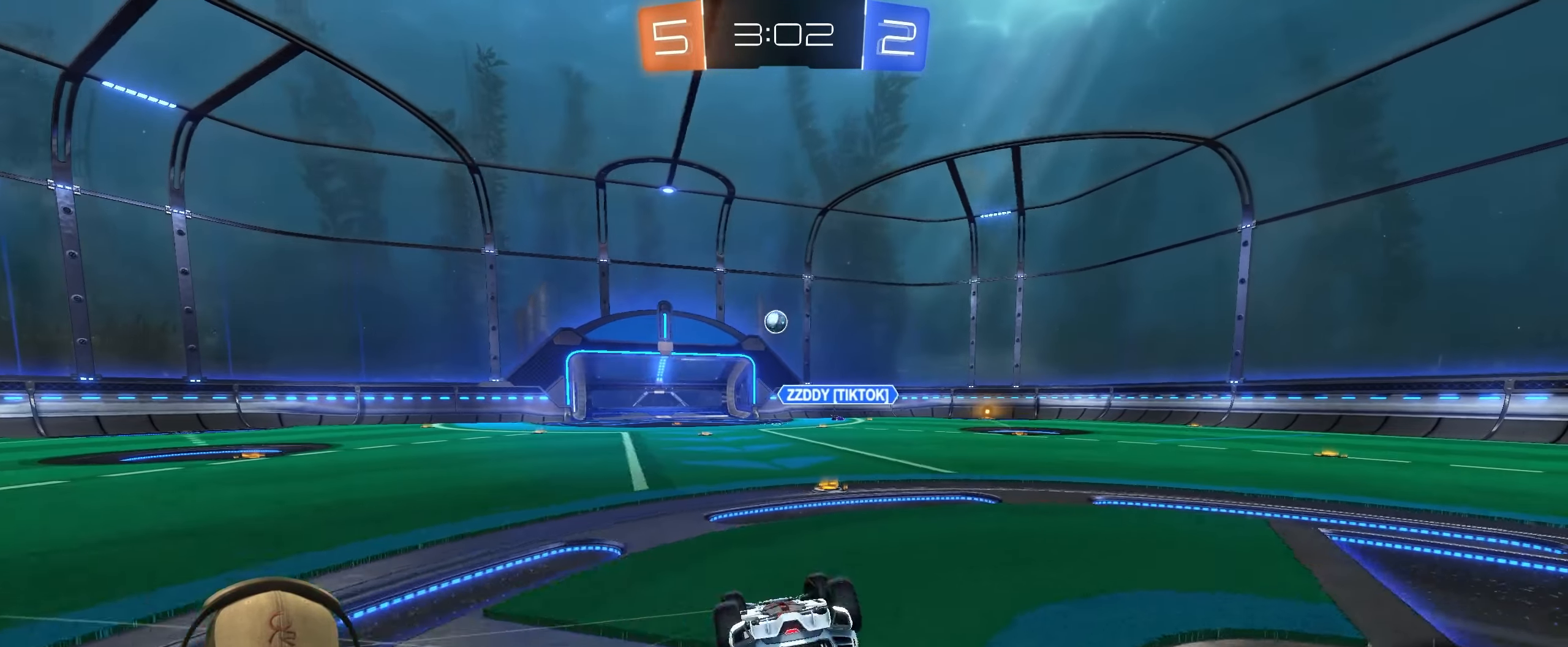
{"buttons": [], "left_stick": "right", "right_stick": "center", "events": [[50, "R2", "up"], [233, "L1", "up"], [333, "left_stick", "center"], [483, "left_stick", "right"]]}
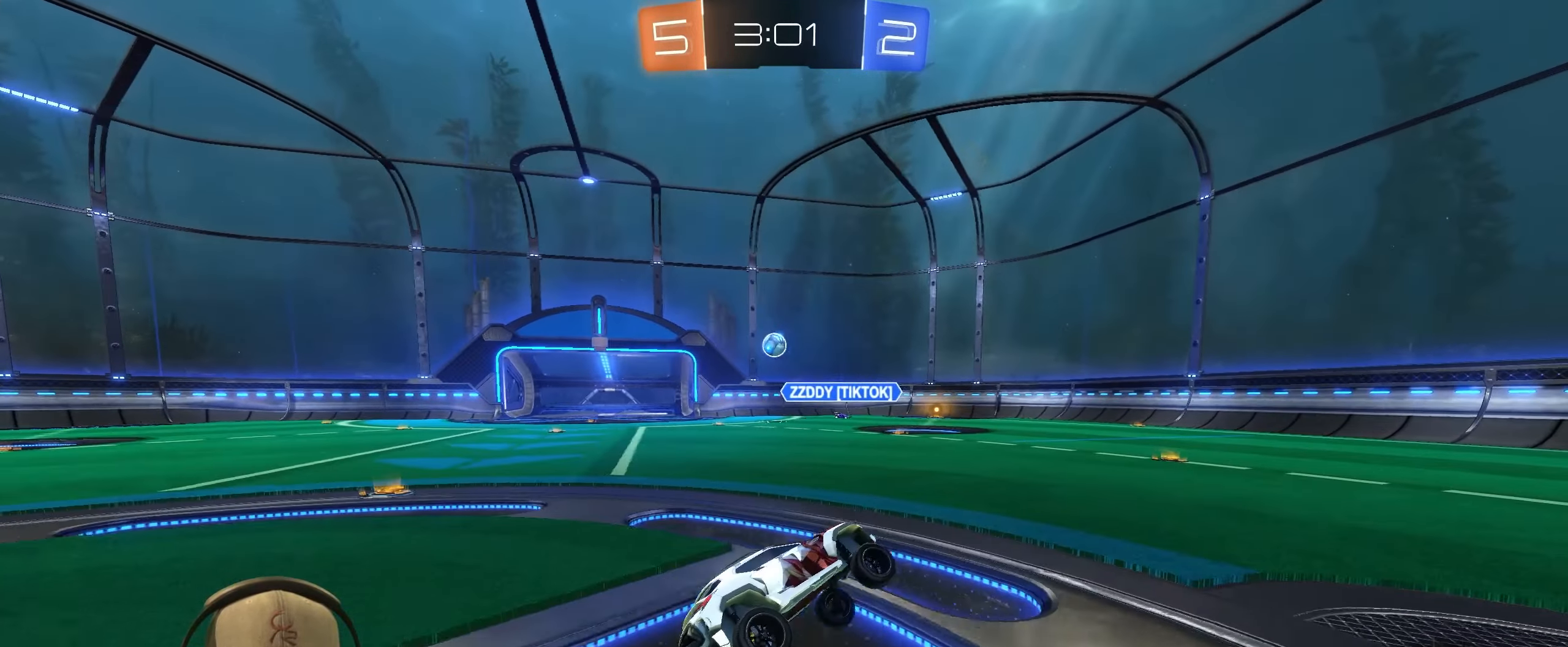
{"buttons": ["TRIANGLE", "R2"], "left_stick": "left", "right_stick": "center", "events": [[133, "left_stick", "center"], [233, "R2", "down"], [233, "left_stick", "right"], [300, "left_stick", "center"], [417, "TRIANGLE", "down"], [417, "left_stick", "left"]]}
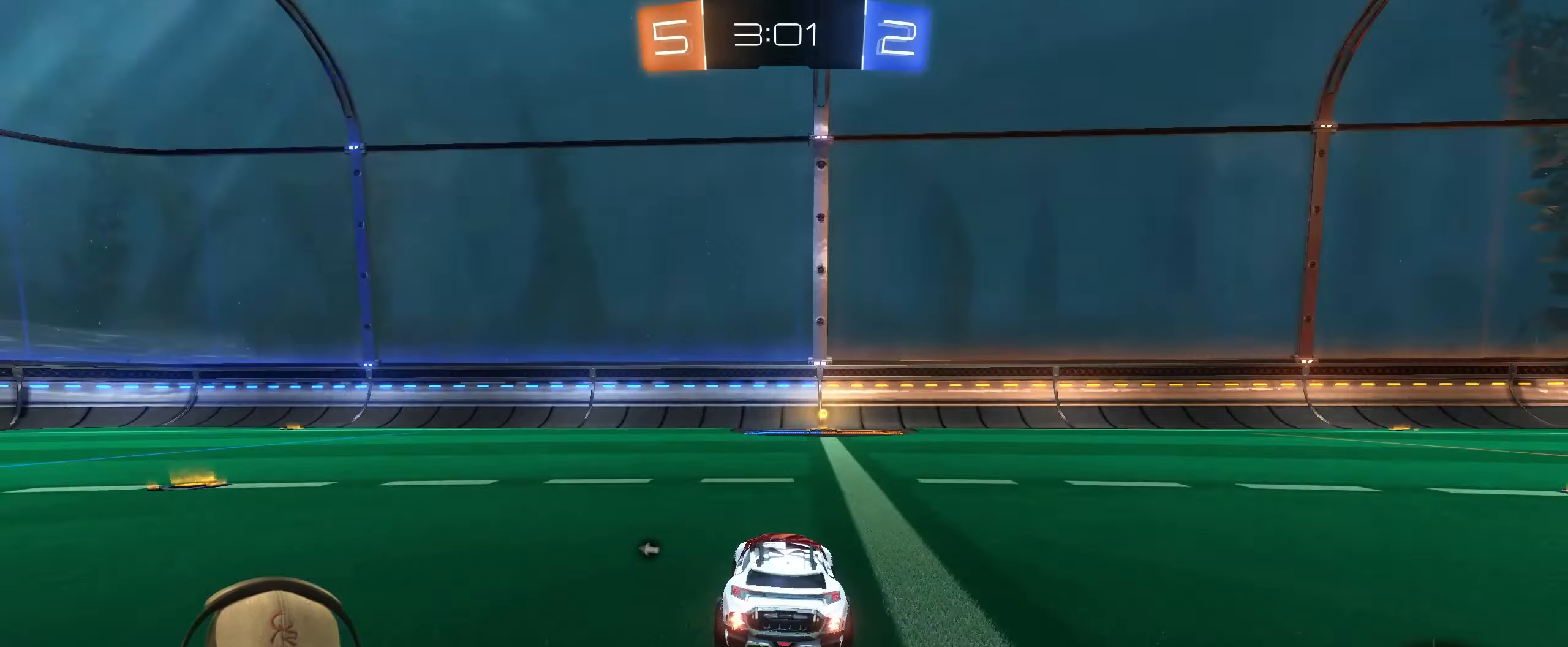
{"buttons": ["R2"], "left_stick": "center", "right_stick": "center", "events": [[17, "R1", "down"], [33, "left_stick", "center"], [83, "TRIANGLE", "up"], [283, "left_stick", "right"], [383, "R1", "up"], [450, "left_stick", "center"]]}
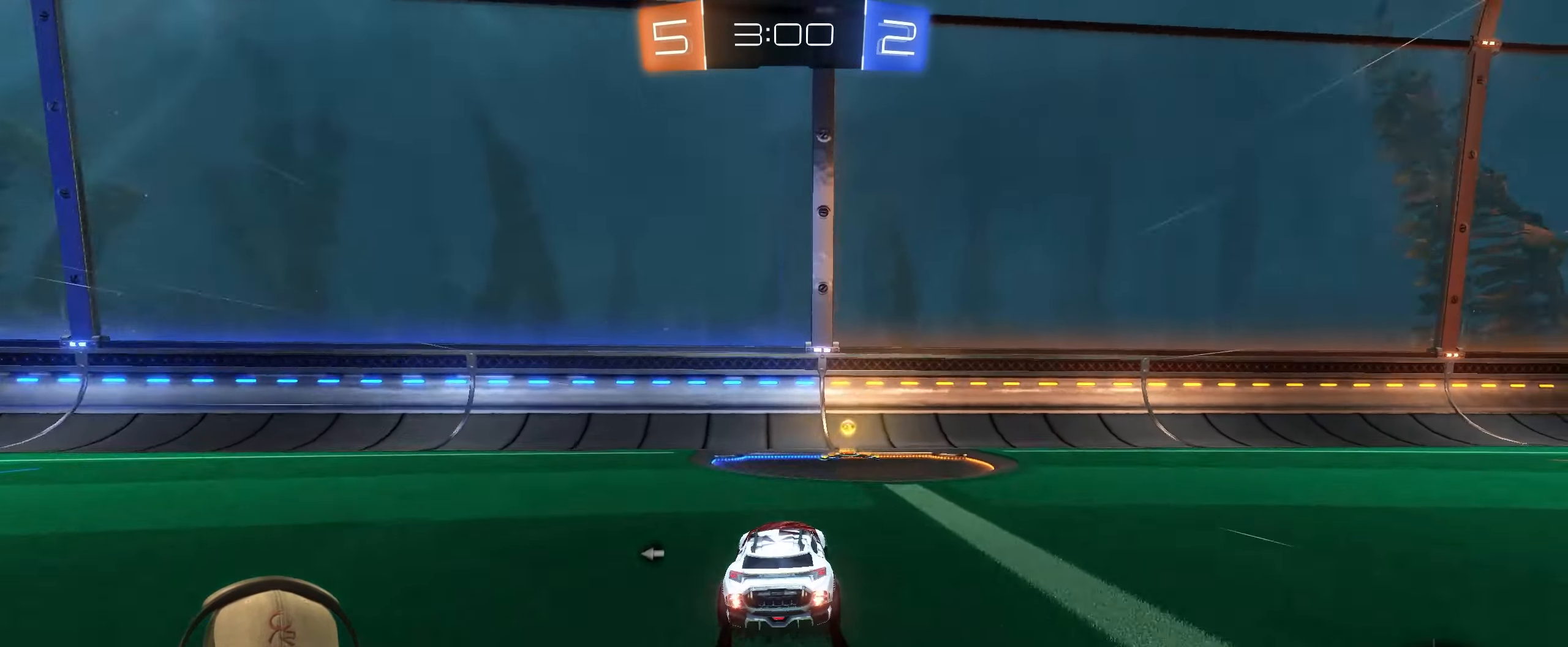
{"buttons": ["R1", "R2"], "left_stick": "right", "right_stick": "center", "events": [[83, "R1", "down"], [83, "left_stick", "right"], [117, "TRIANGLE", "down"], [150, "L1", "down"], [267, "TRIANGLE", "up"], [317, "L1", "up"]]}
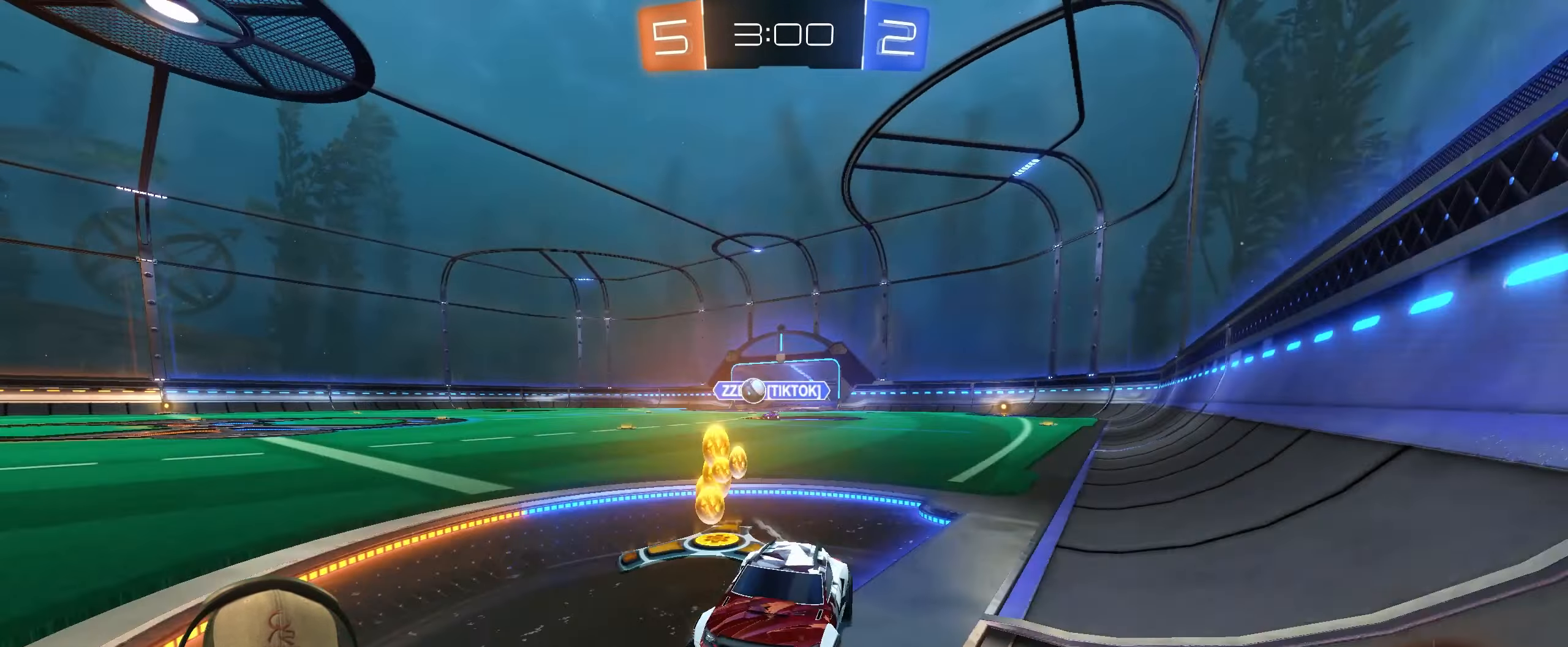
{"buttons": ["R1", "R2"], "left_stick": "right", "right_stick": "center", "events": []}
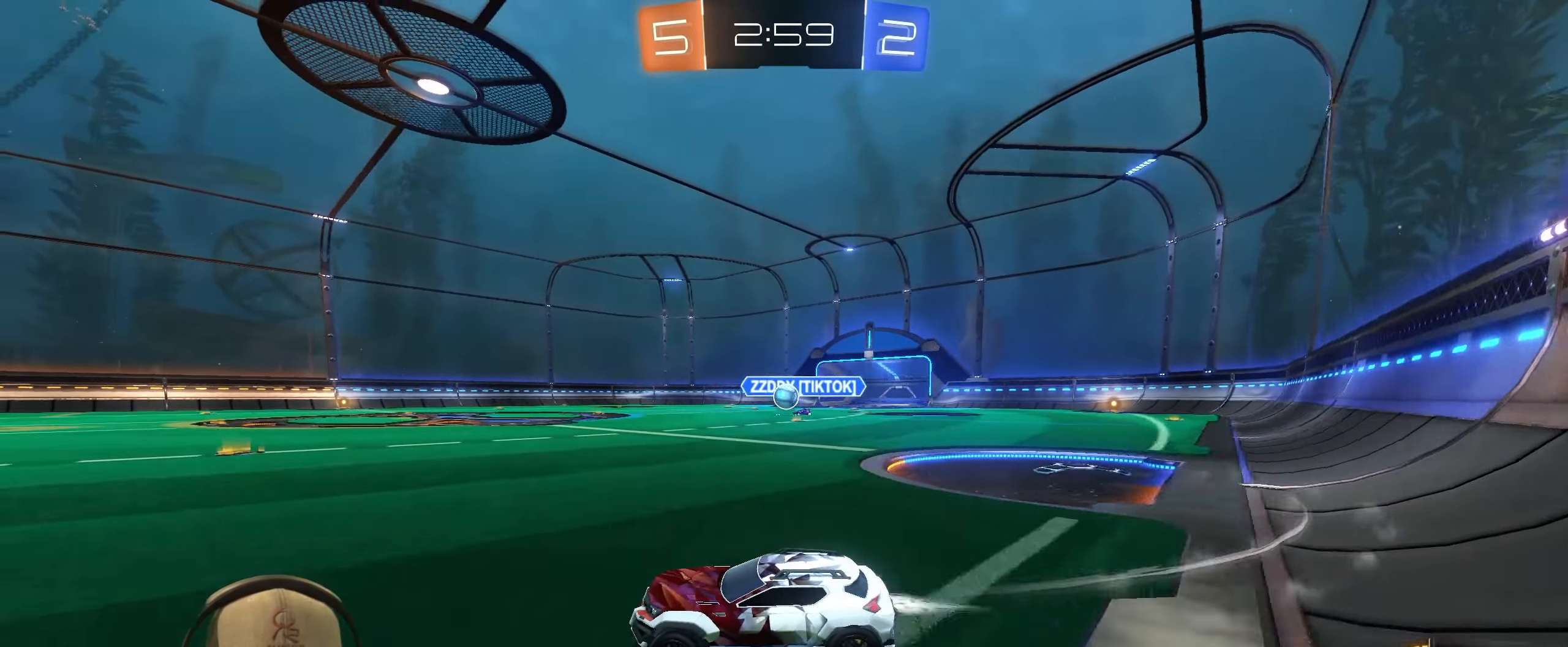
{"buttons": ["R2"], "left_stick": "center", "right_stick": "center", "events": [[33, "left_stick", "center"], [317, "R1", "up"], [317, "left_stick", "up-right"], [467, "left_stick", "center"]]}
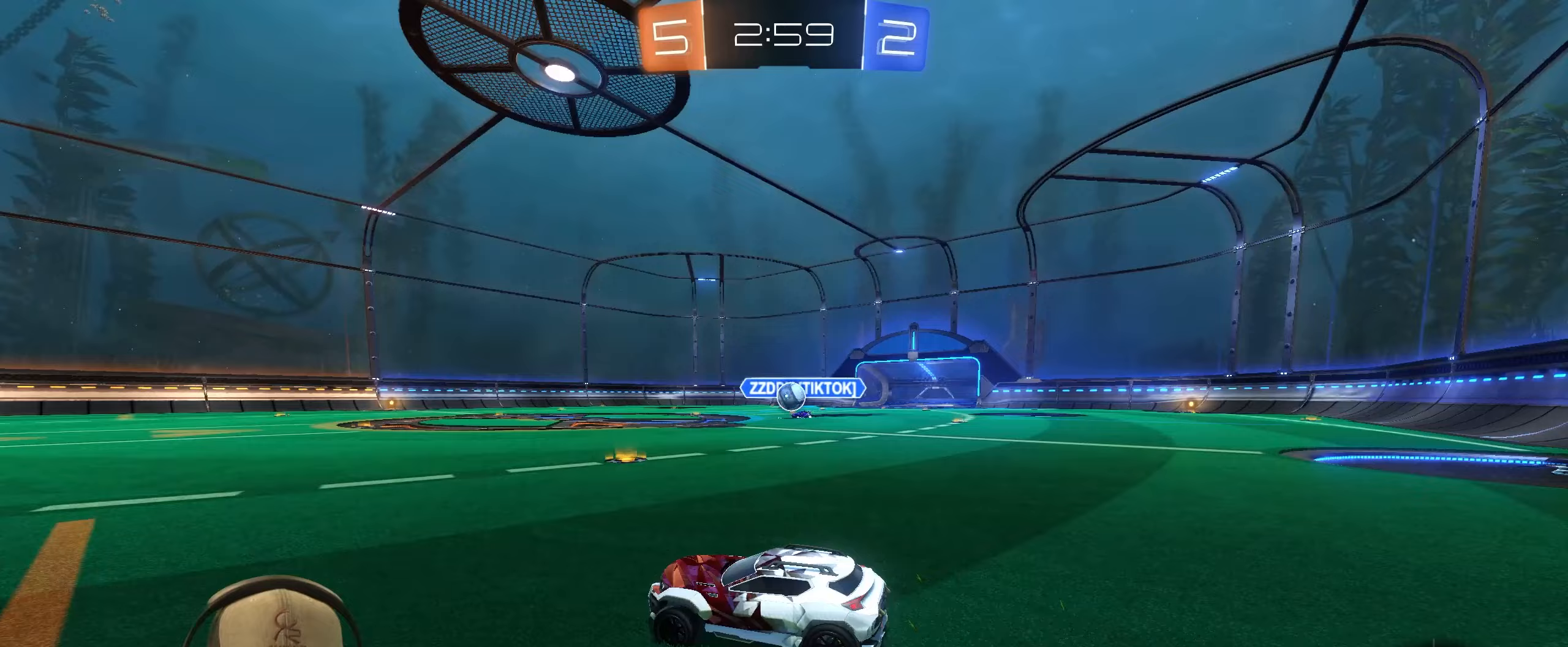
{"buttons": ["R2"], "left_stick": "left", "right_stick": "center", "events": [[150, "left_stick", "left"]]}
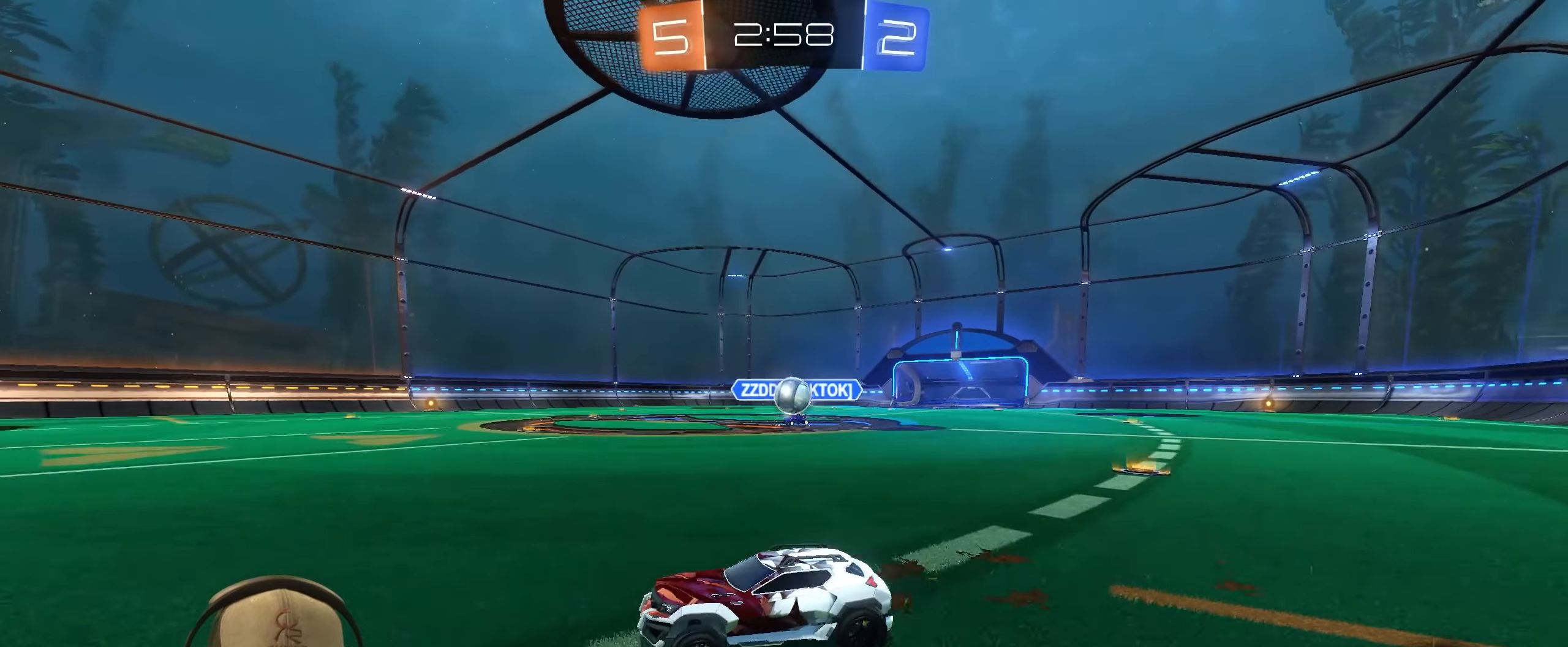
{"buttons": ["R2"], "left_stick": "center", "right_stick": "center", "events": [[83, "left_stick", "center"], [133, "R1", "down"], [333, "left_stick", "left"], [417, "R1", "up"], [450, "left_stick", "center"]]}
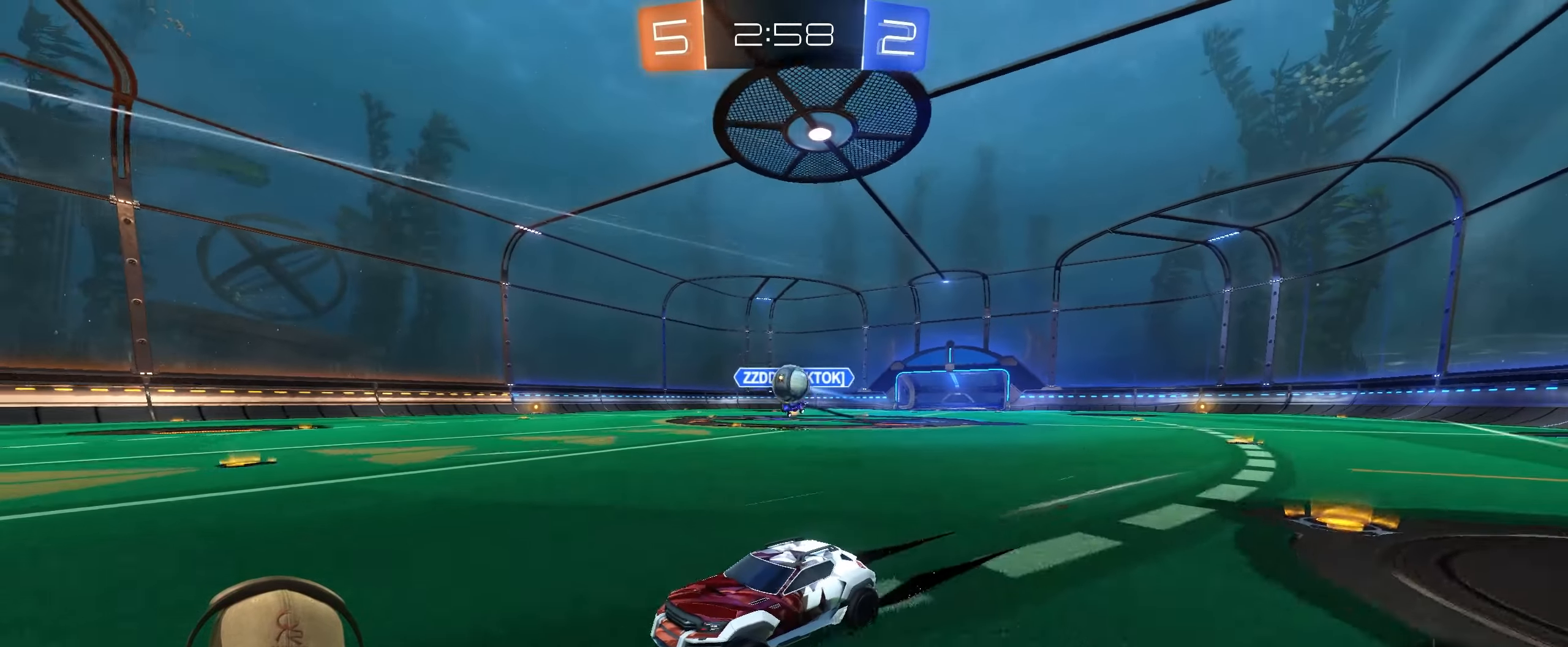
{"buttons": ["L2"], "left_stick": "right", "right_stick": "center", "events": [[133, "left_stick", "up-right"], [217, "R2", "up"], [267, "left_stick", "right"], [333, "L2", "down"]]}
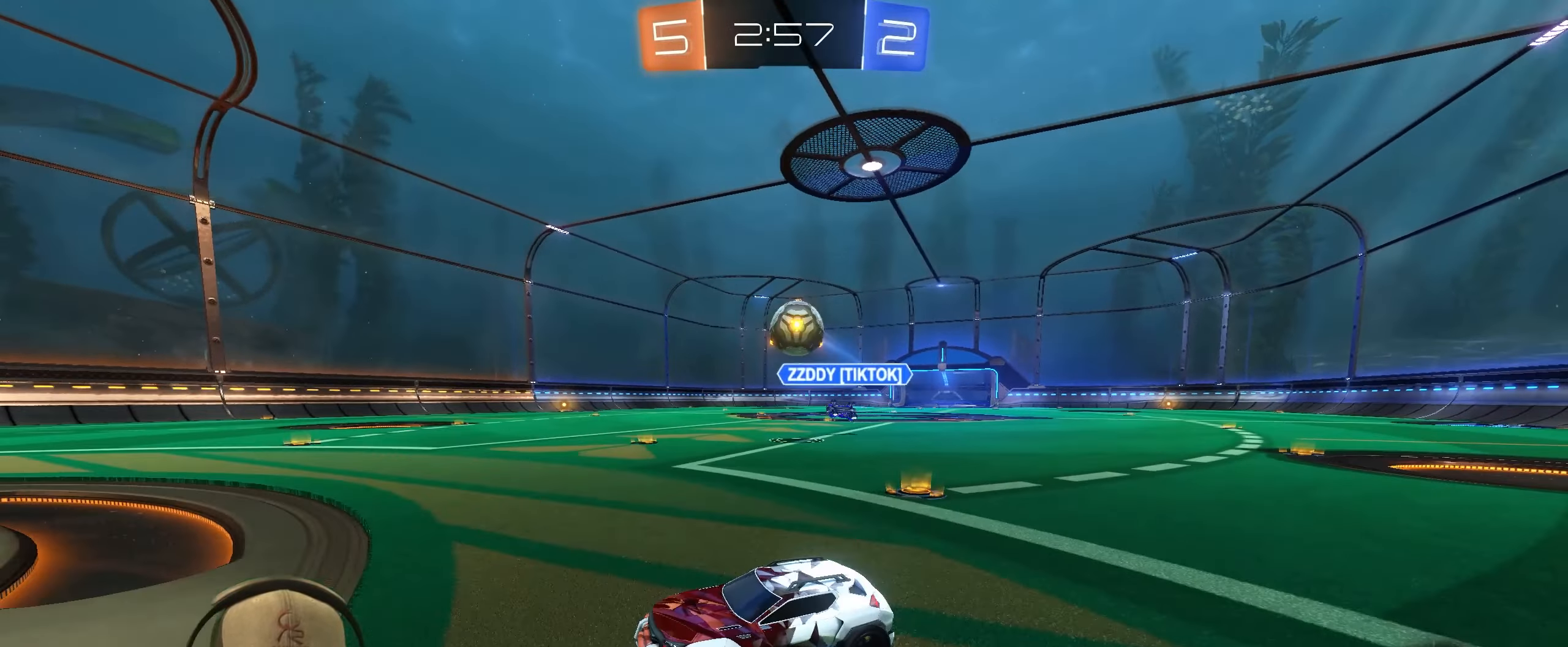
{"buttons": ["CROSS", "R1"], "left_stick": "center", "right_stick": "center", "events": [[100, "left_stick", "down-right"], [167, "CROSS", "down"], [217, "L2", "up"], [317, "left_stick", "center"], [350, "CROSS", "up"], [367, "R1", "down"], [417, "CROSS", "down"]]}
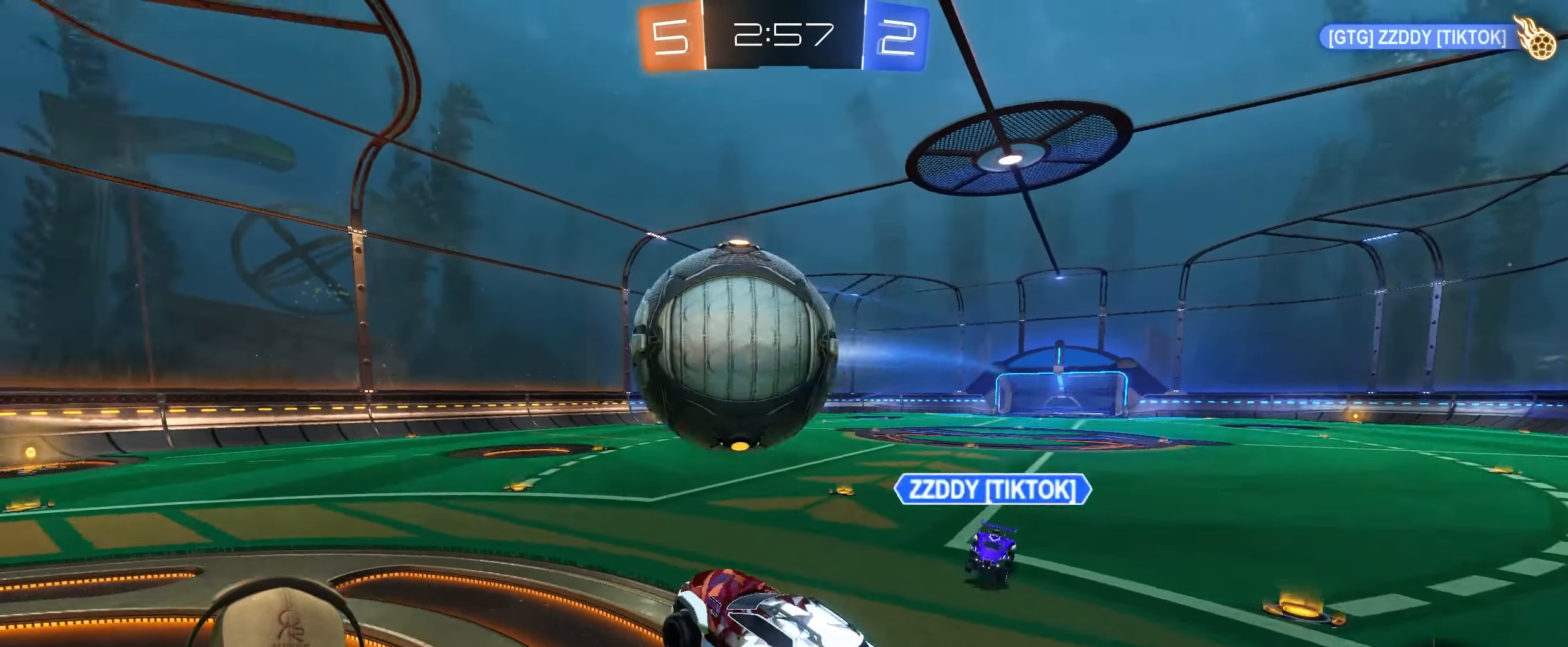
{"buttons": ["L1"], "left_stick": "up-right", "right_stick": "center", "events": [[117, "CROSS", "up"], [150, "left_stick", "up-right"], [167, "R1", "up"], [283, "L1", "down"]]}
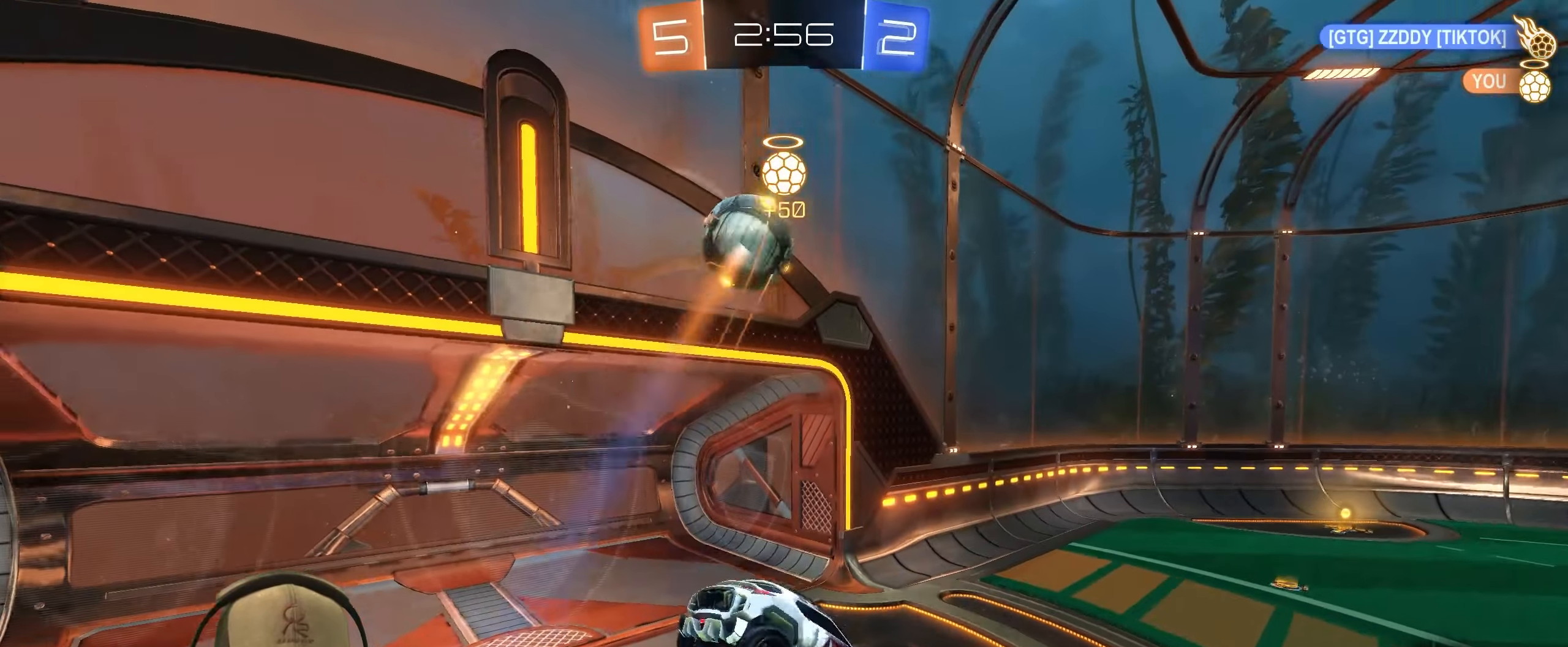
{"buttons": [], "left_stick": "down-left", "right_stick": "center", "events": [[17, "left_stick", "center"], [33, "L1", "up"], [250, "left_stick", "down-left"], [350, "L1", "down"], [500, "L1", "up"]]}
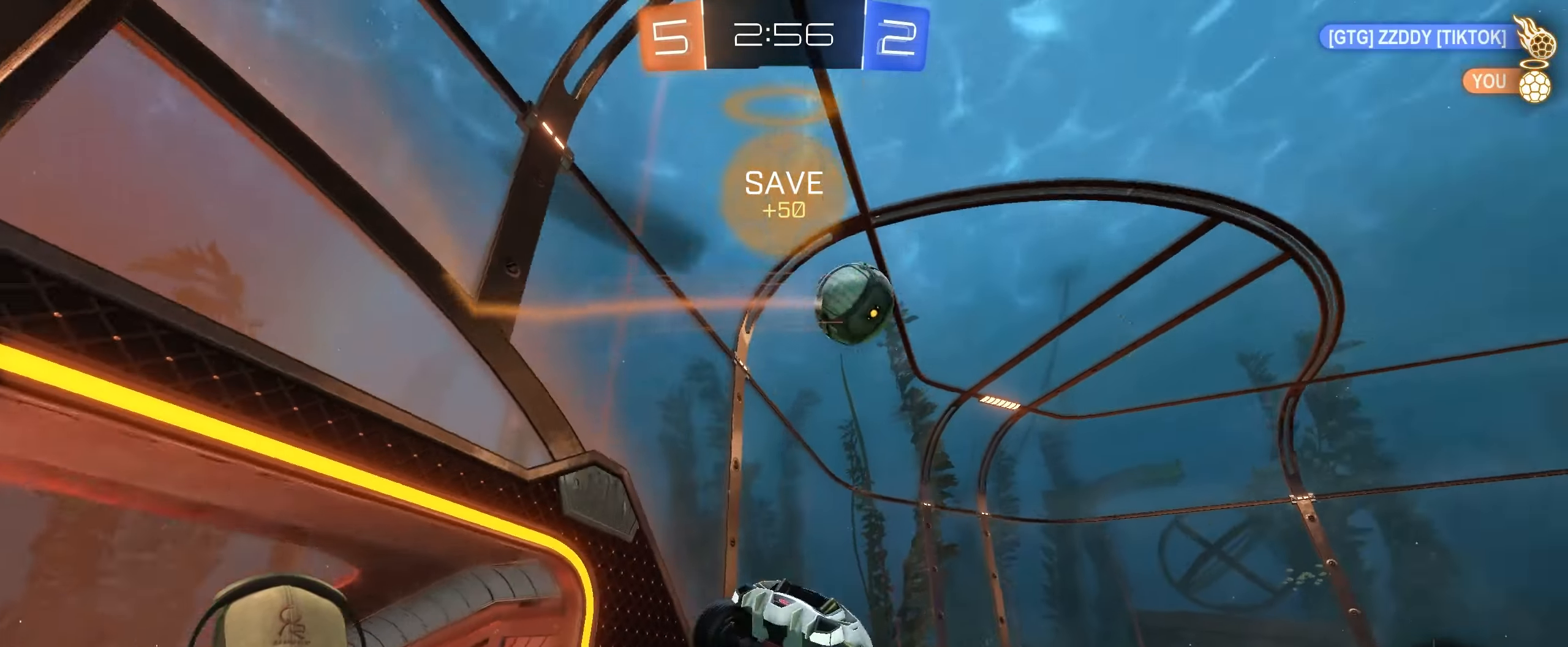
{"buttons": [], "left_stick": "center", "right_stick": "center", "events": [[67, "left_stick", "center"], [300, "left_stick", "down"], [483, "left_stick", "center"]]}
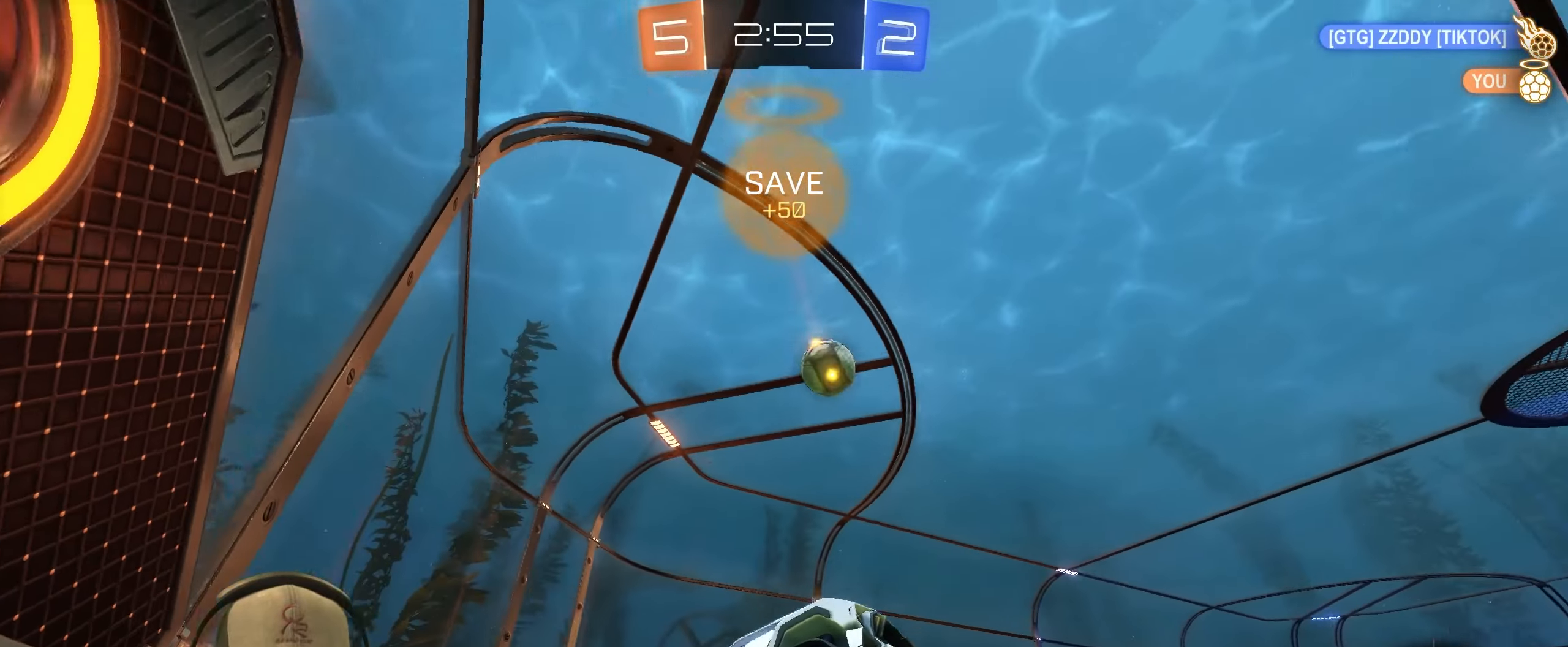
{"buttons": ["R2"], "left_stick": "up-right", "right_stick": "center", "events": [[67, "left_stick", "up-right"], [217, "R2", "down"]]}
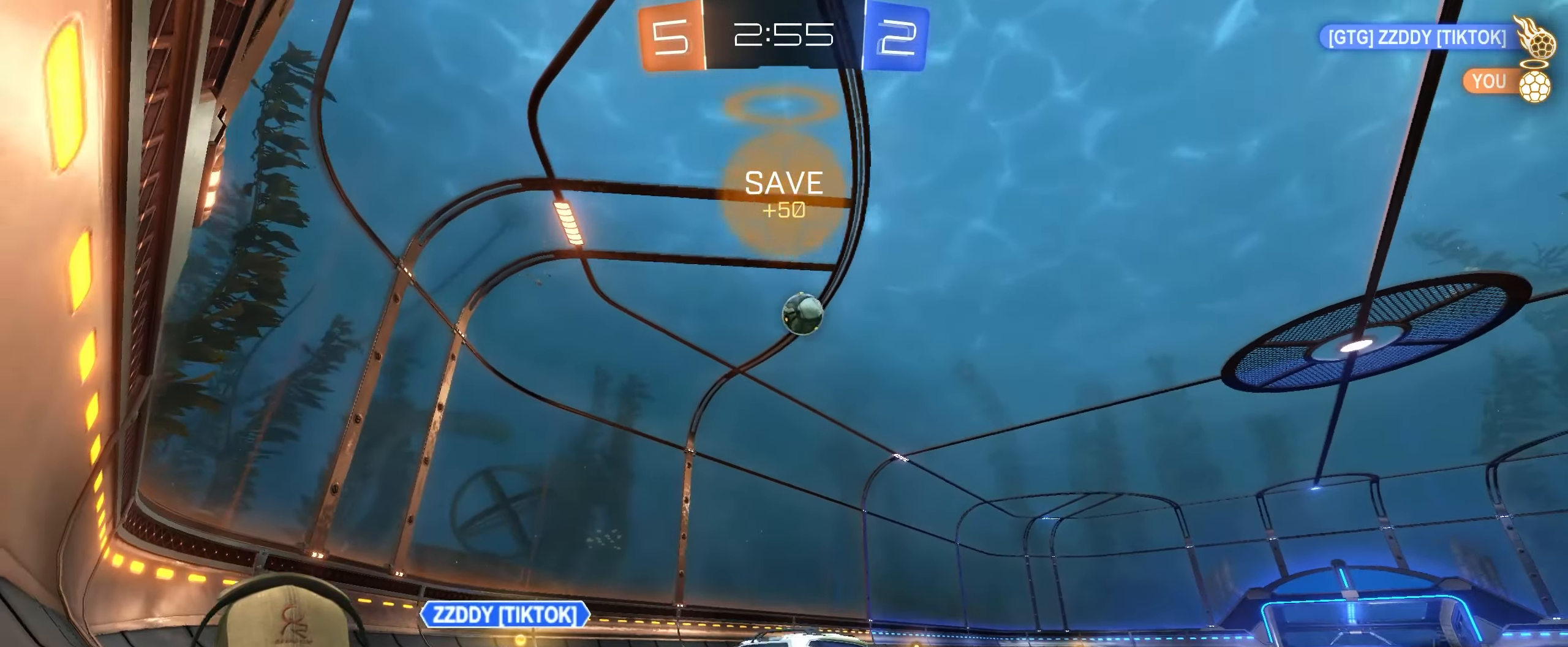
{"buttons": ["R1", "R2"], "left_stick": "center", "right_stick": "center", "events": [[133, "R1", "down"], [450, "left_stick", "center"]]}
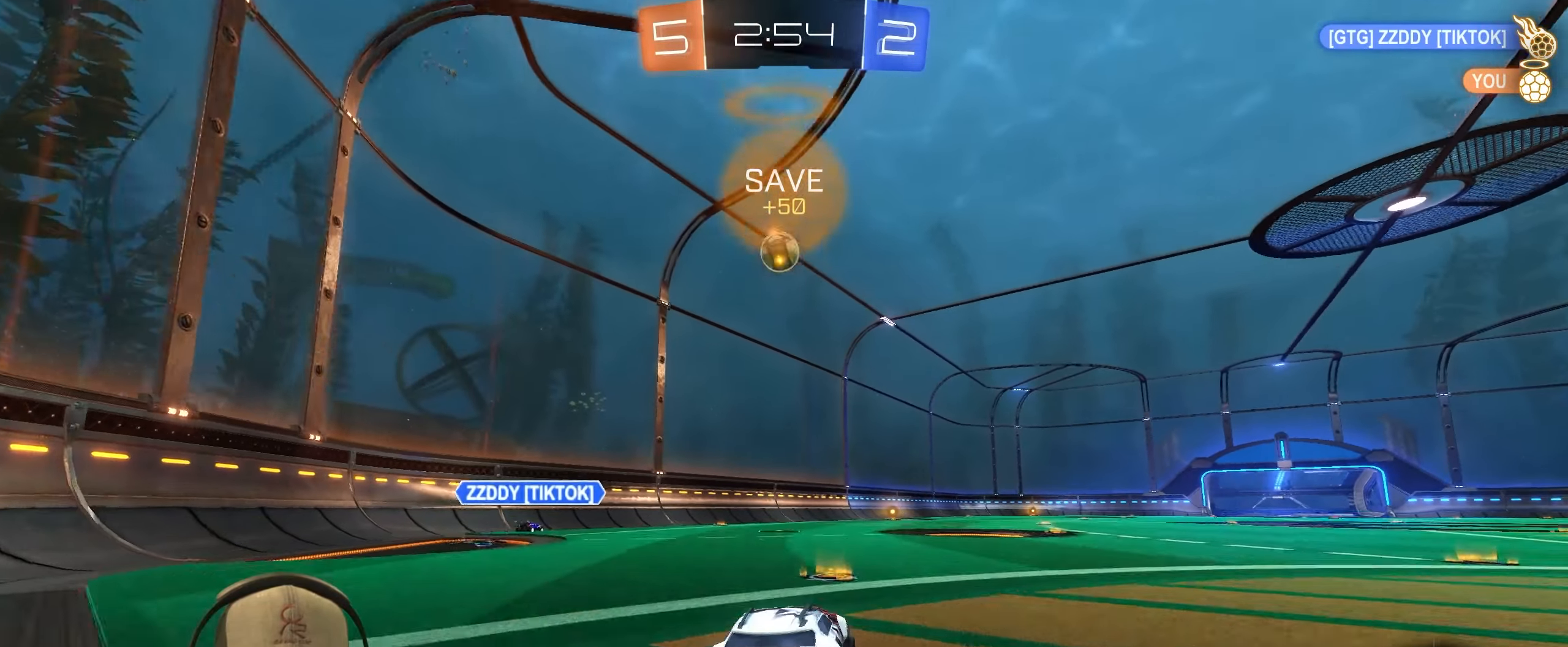
{"buttons": ["R1", "R2"], "left_stick": "center", "right_stick": "center", "events": [[50, "left_stick", "left"], [367, "left_stick", "center"]]}
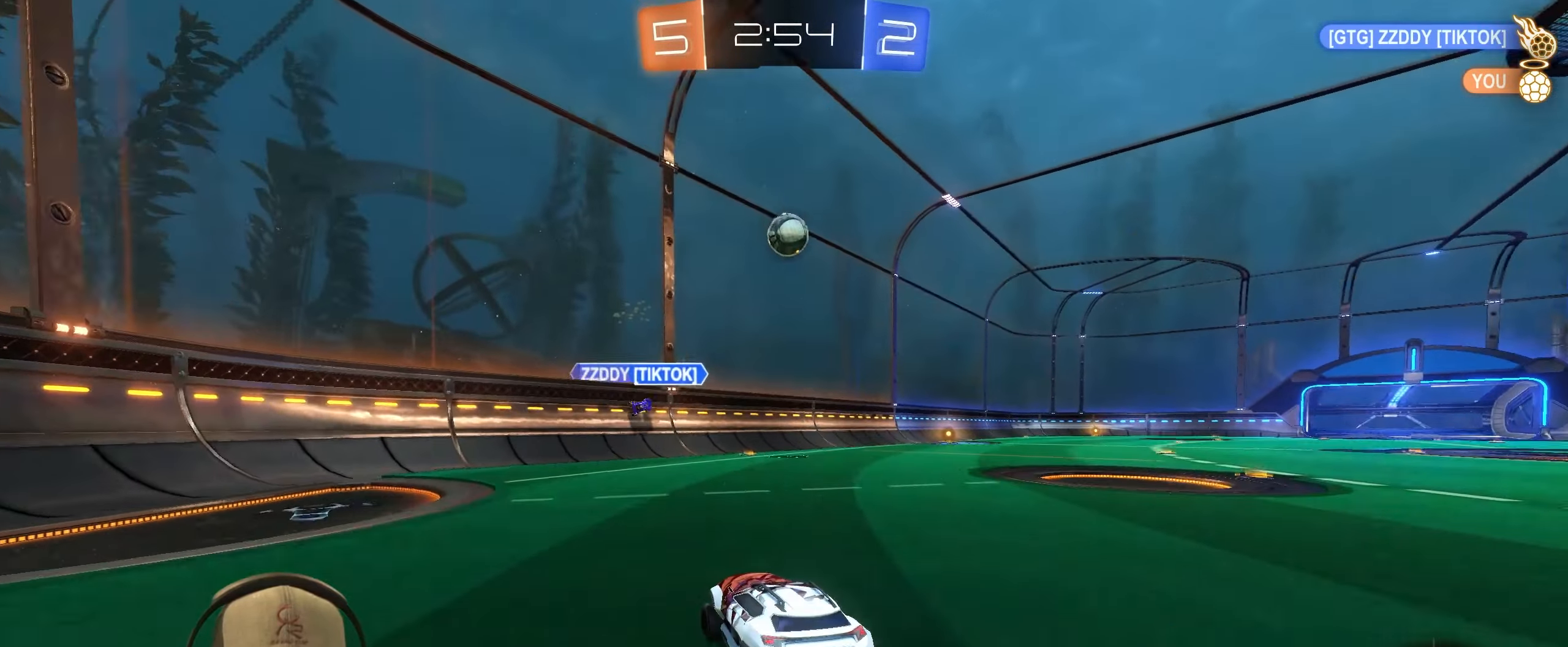
{"buttons": ["R2"], "left_stick": "right", "right_stick": "center", "events": [[117, "left_stick", "right"], [233, "R1", "up"]]}
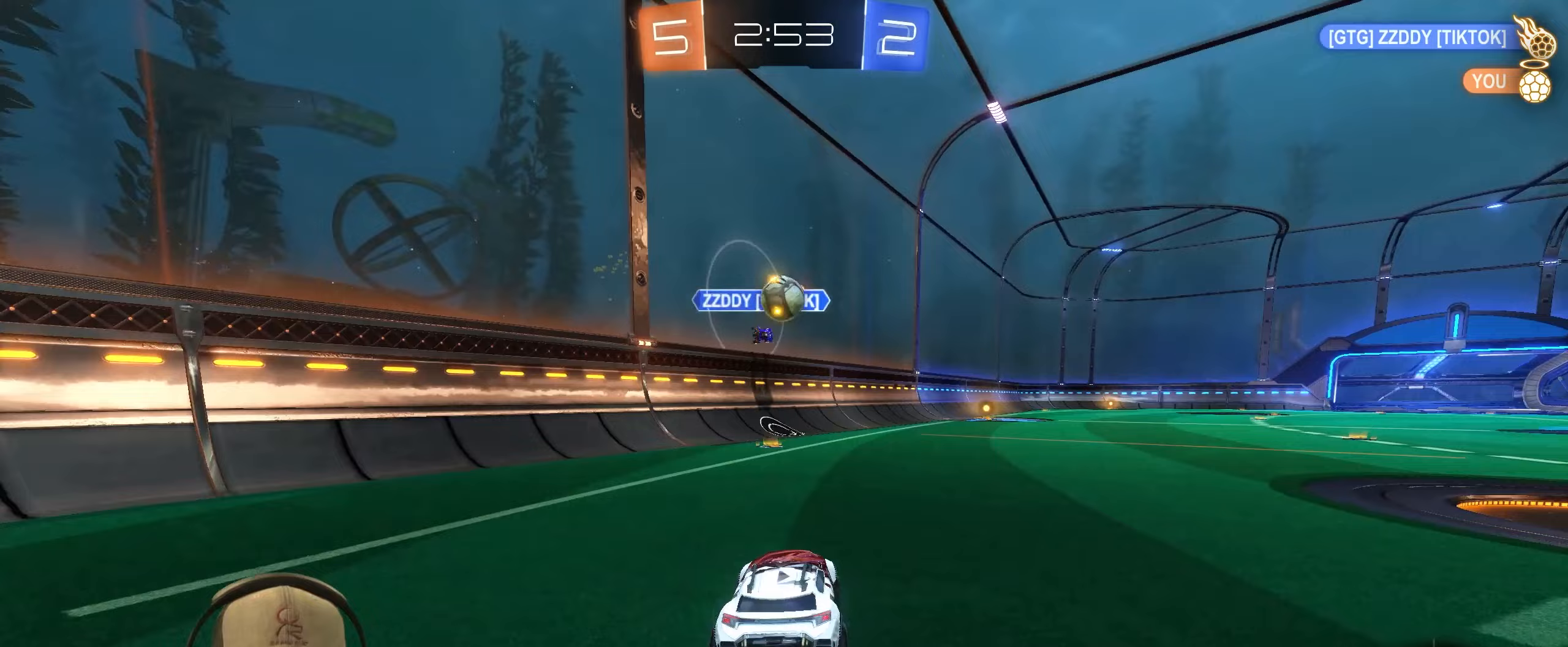
{"buttons": ["R1", "R2"], "left_stick": "center", "right_stick": "center", "events": [[167, "left_stick", "center"], [467, "R1", "down"]]}
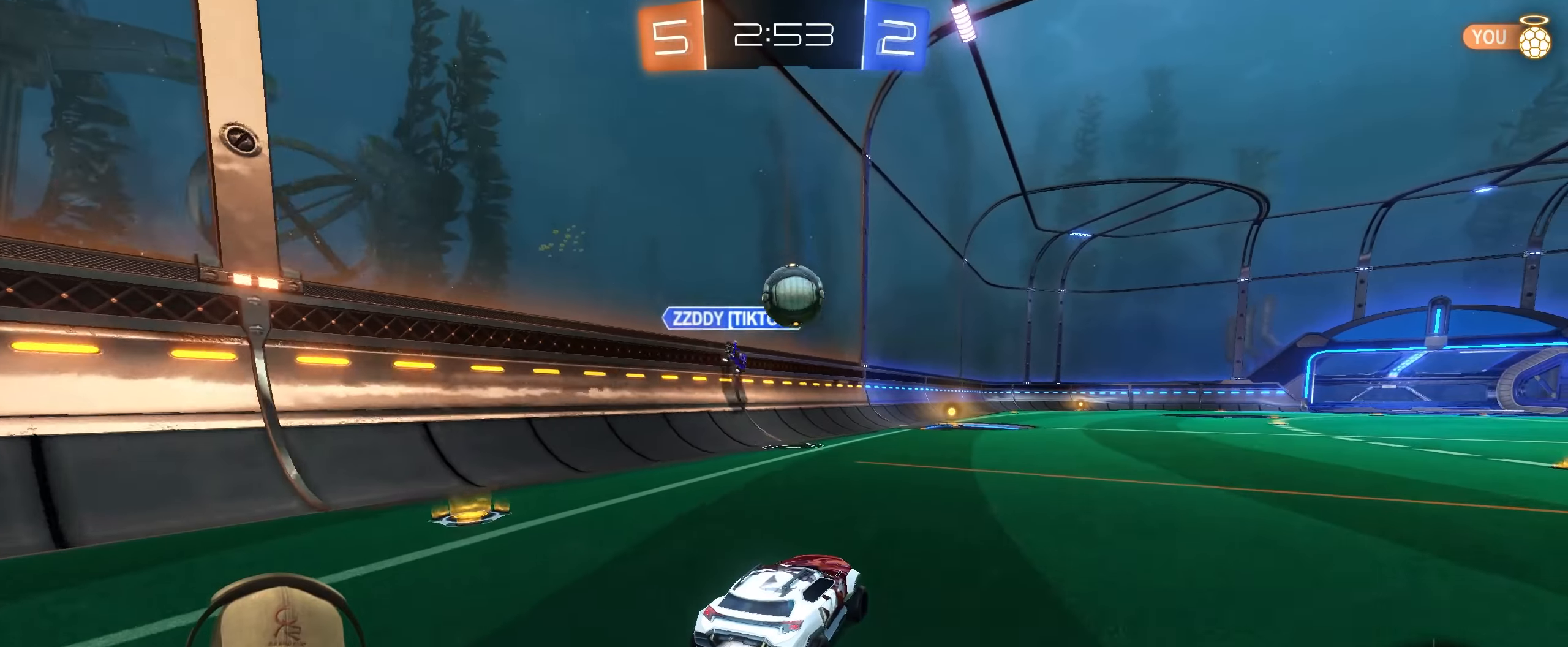
{"buttons": ["CROSS", "R1", "R2"], "left_stick": "right", "right_stick": "center", "events": [[200, "left_stick", "down-left"], [317, "left_stick", "down-right"], [367, "left_stick", "right"], [417, "CROSS", "down"]]}
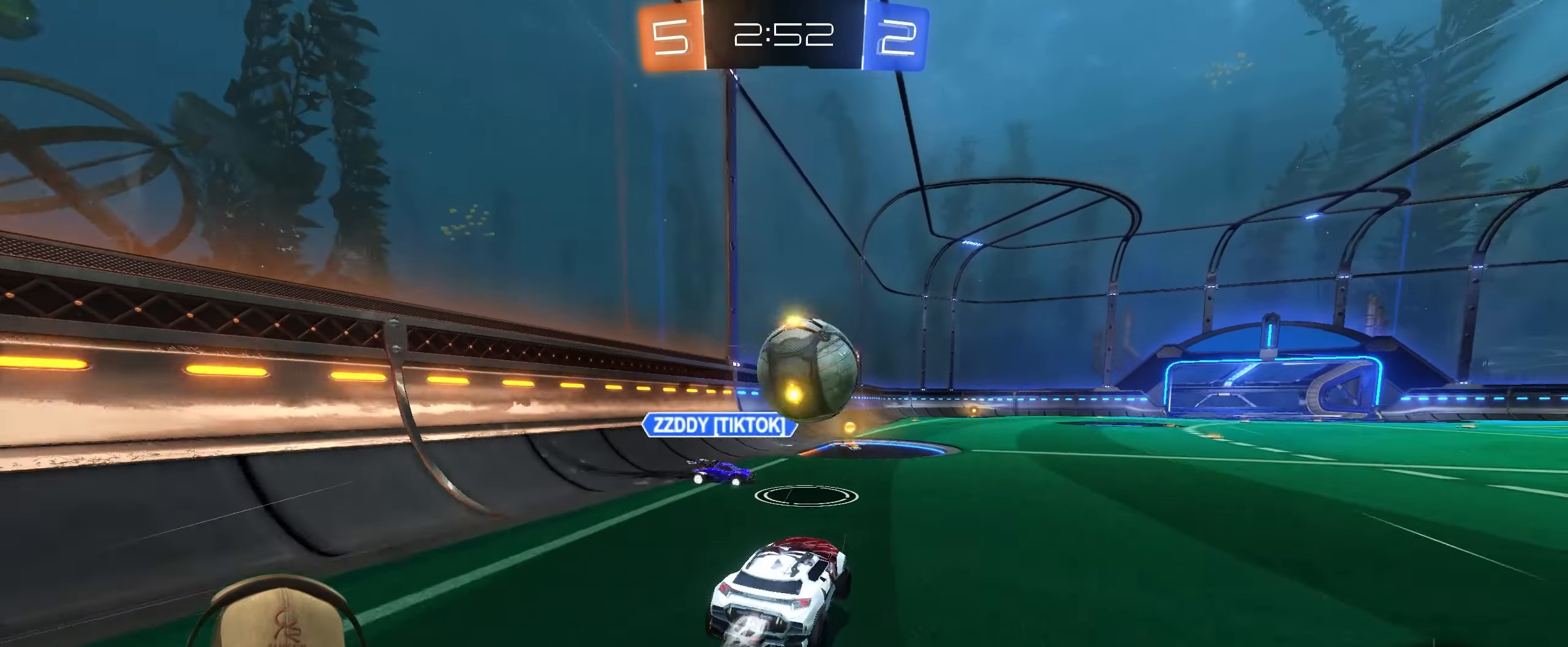
{"buttons": ["L1"], "left_stick": "down-right", "right_stick": "center", "events": [[17, "CROSS", "up"], [50, "R2", "up"], [67, "L1", "down"], [67, "left_stick", "up-right"], [83, "CROSS", "down"], [217, "CROSS", "up"], [300, "R1", "up"], [333, "left_stick", "down-right"]]}
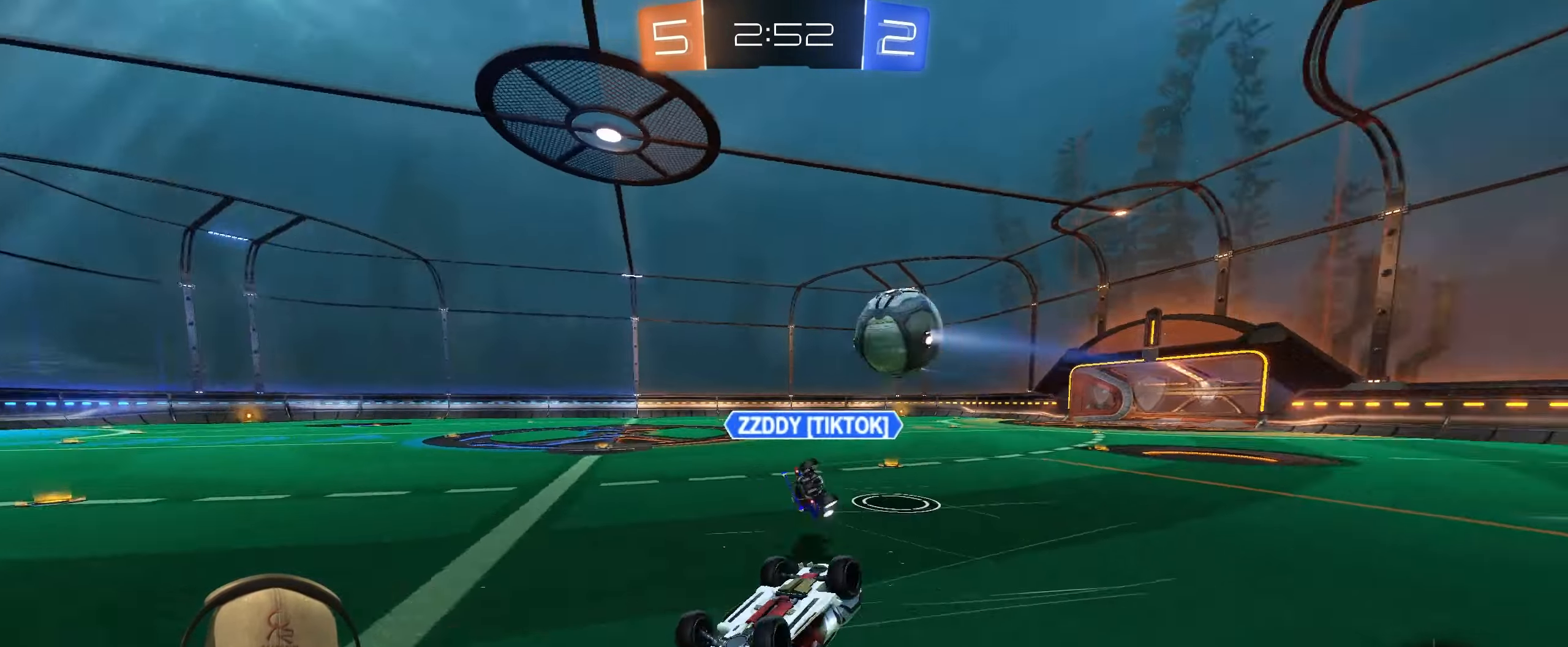
{"buttons": [], "left_stick": "right", "right_stick": "center", "events": [[183, "left_stick", "right"], [300, "L1", "up"]]}
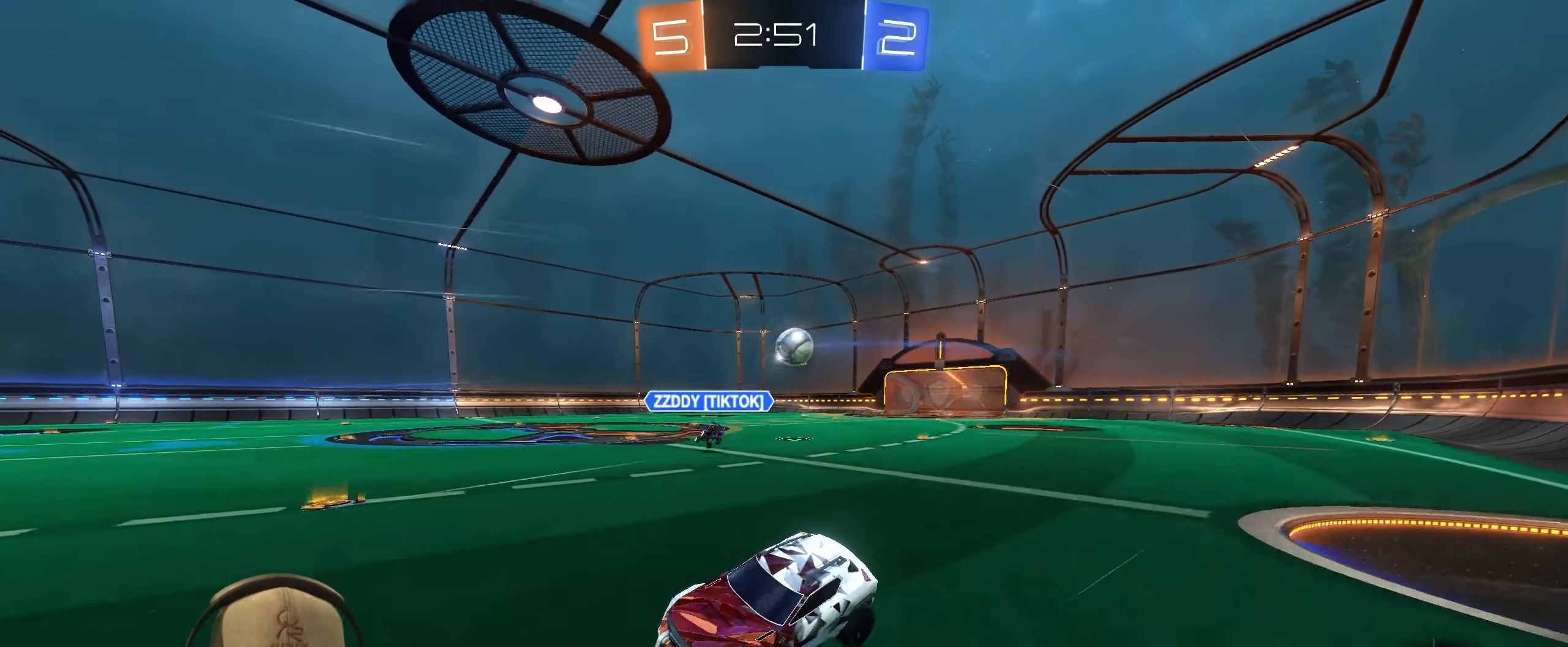
{"buttons": ["R2"], "left_stick": "right", "right_stick": "center", "events": [[183, "R2", "down"], [217, "L1", "down"], [333, "L1", "up"]]}
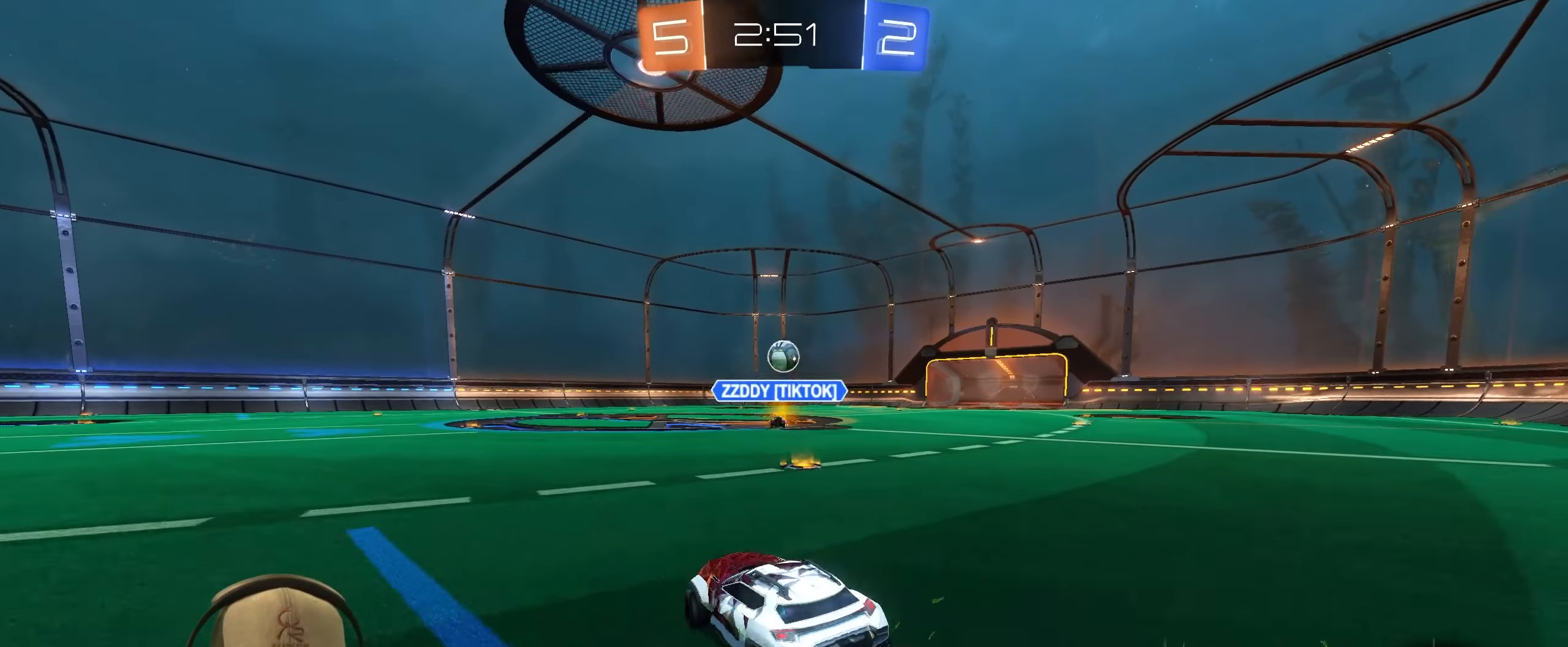
{"buttons": ["R1", "R2"], "left_stick": "left", "right_stick": "center", "events": [[150, "R1", "down"], [367, "left_stick", "left"]]}
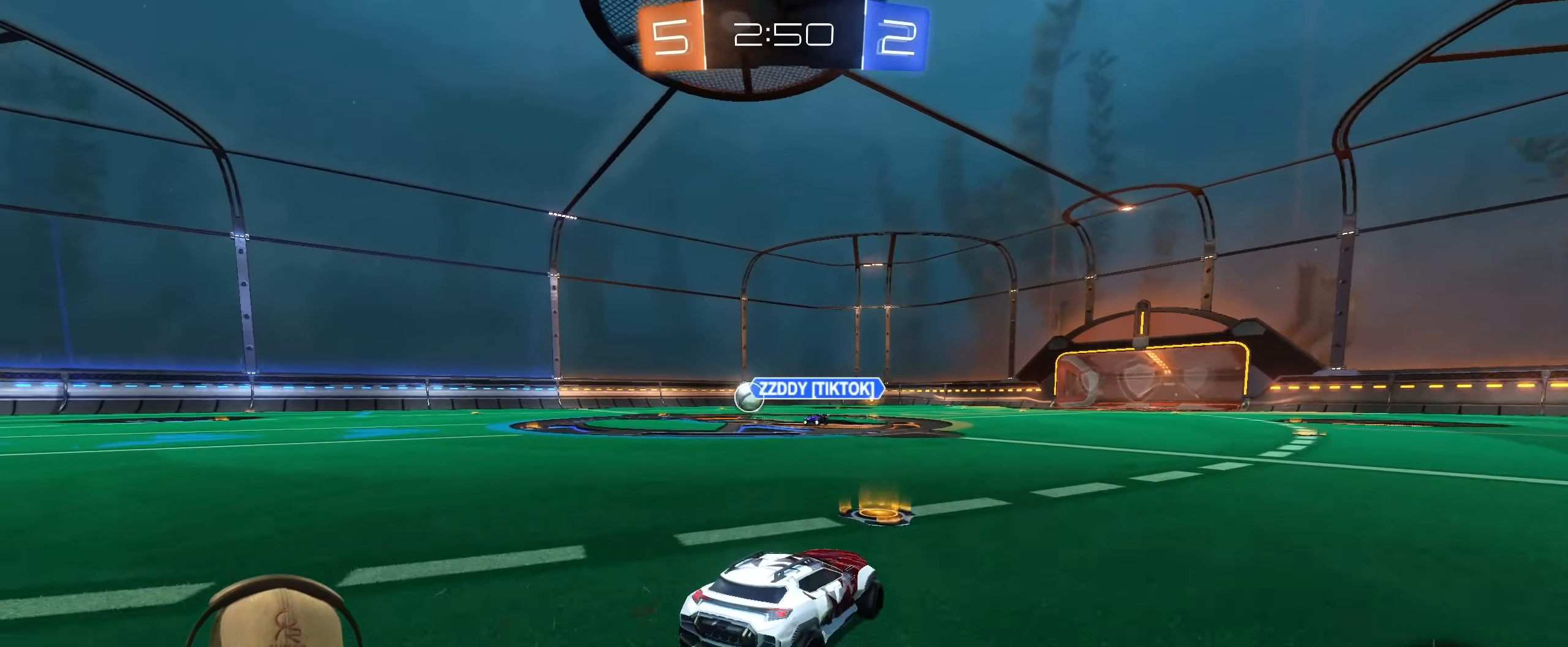
{"buttons": ["CROSS", "L1", "R2"], "left_stick": "down-right", "right_stick": "center", "events": [[117, "R1", "up"], [217, "L1", "down"], [267, "CROSS", "down"], [267, "left_stick", "up"], [317, "left_stick", "up-right"], [367, "CROSS", "up"], [417, "CROSS", "down"], [483, "left_stick", "down-right"]]}
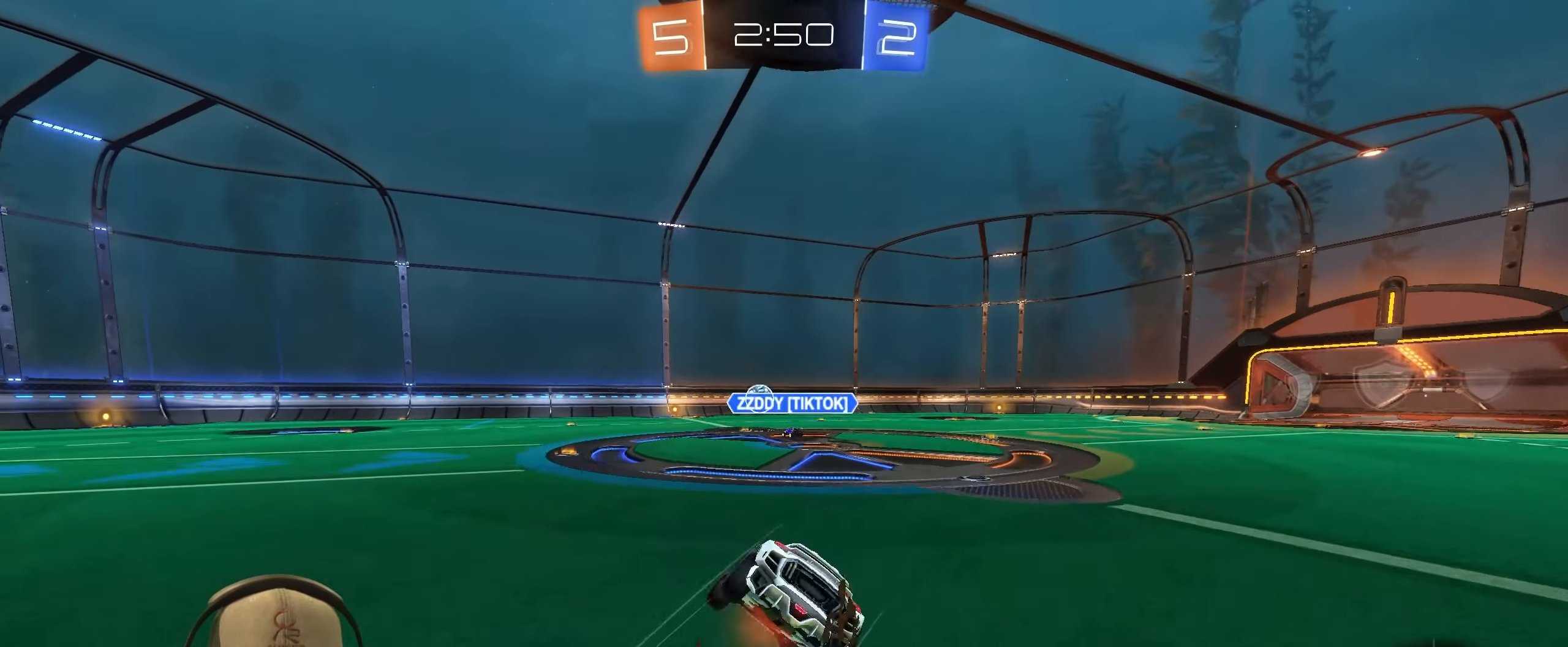
{"buttons": ["L1"], "left_stick": "down-right", "right_stick": "center", "events": [[33, "CROSS", "up"], [267, "R2", "up"]]}
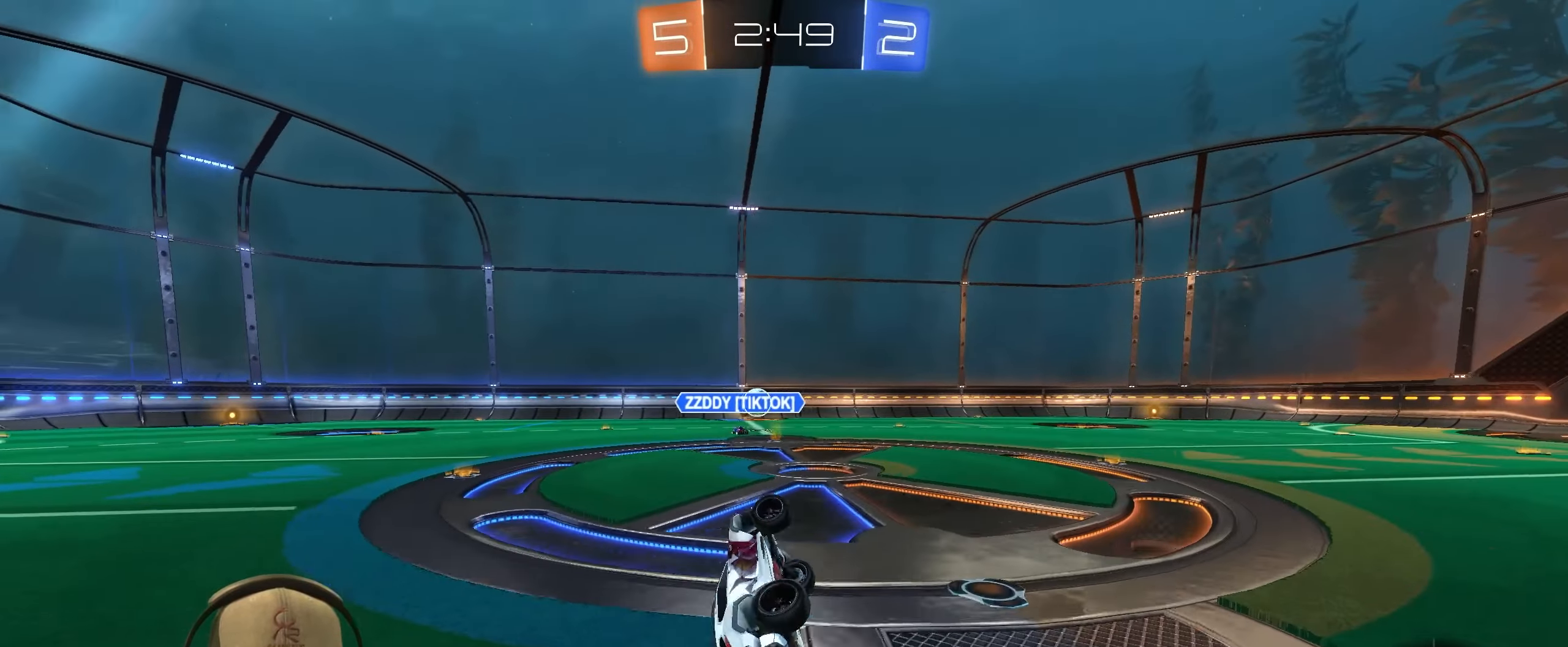
{"buttons": ["R2"], "left_stick": "left", "right_stick": "center", "events": [[50, "L1", "up"], [83, "left_stick", "center"], [500, "R2", "down"], [500, "left_stick", "left"]]}
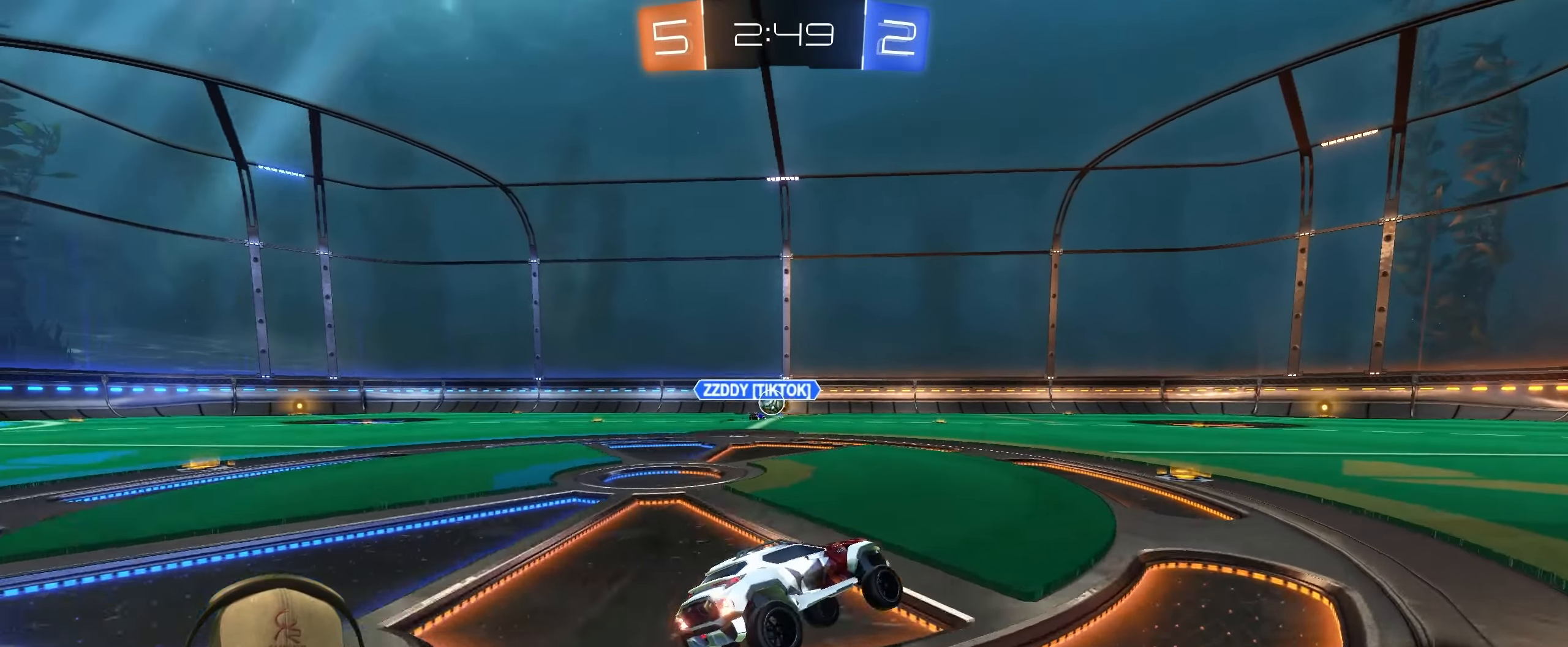
{"buttons": ["L1", "R1", "R2"], "left_stick": "down-right", "right_stick": "center", "events": [[133, "L1", "down"], [200, "left_stick", "up"], [250, "R1", "down"], [250, "left_stick", "up-right"], [367, "CROSS", "down"], [483, "CROSS", "up"], [483, "left_stick", "down-right"]]}